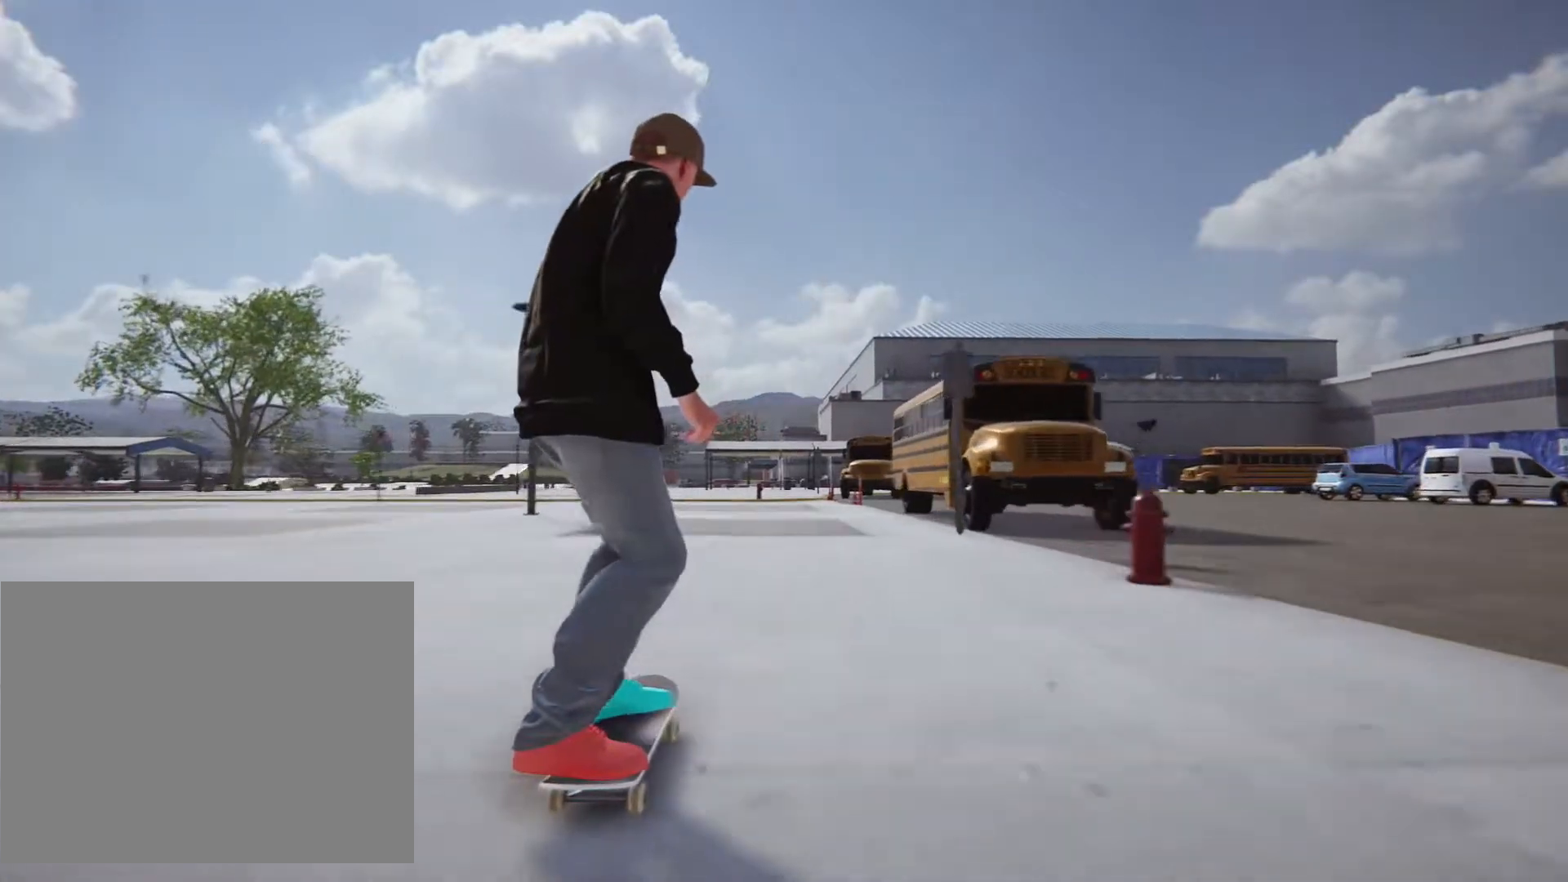
Gameplay with a controller (PlayStation layout); each line is a JSON object with the inputs held at the frame after it. "events" lists button and stick changes between this image and that frame as [ms after this image, input, new state], when the widget could be followed in between. Not read: L1 L3 R3.
{"buttons": [], "left_stick": "center", "right_stick": "center", "events": [[383, "left_stick", "center"]]}
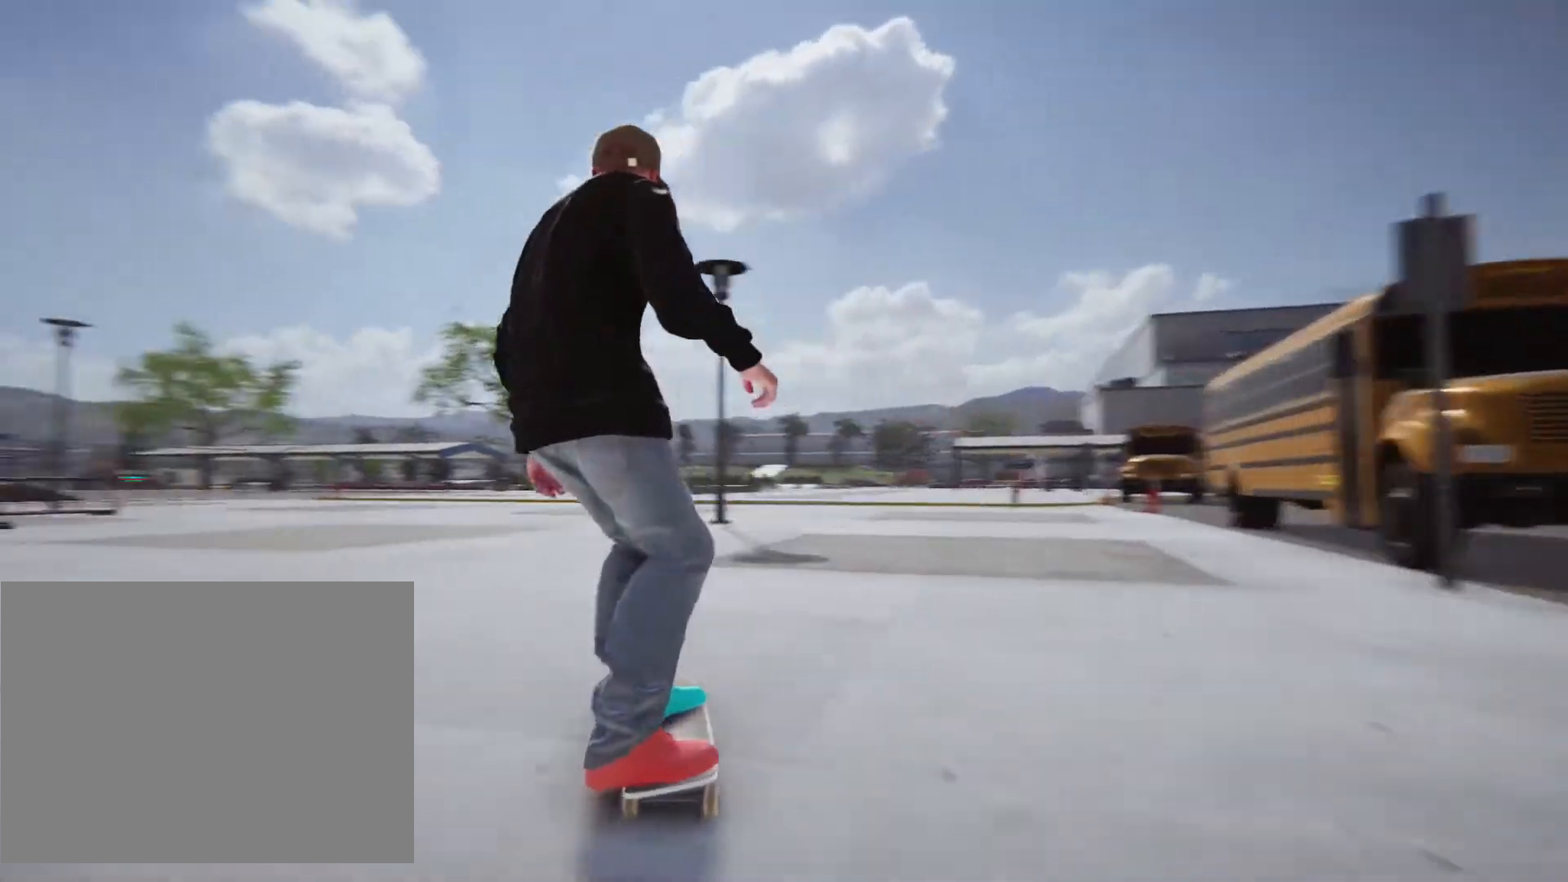
{"buttons": [], "left_stick": "center", "right_stick": "center", "events": []}
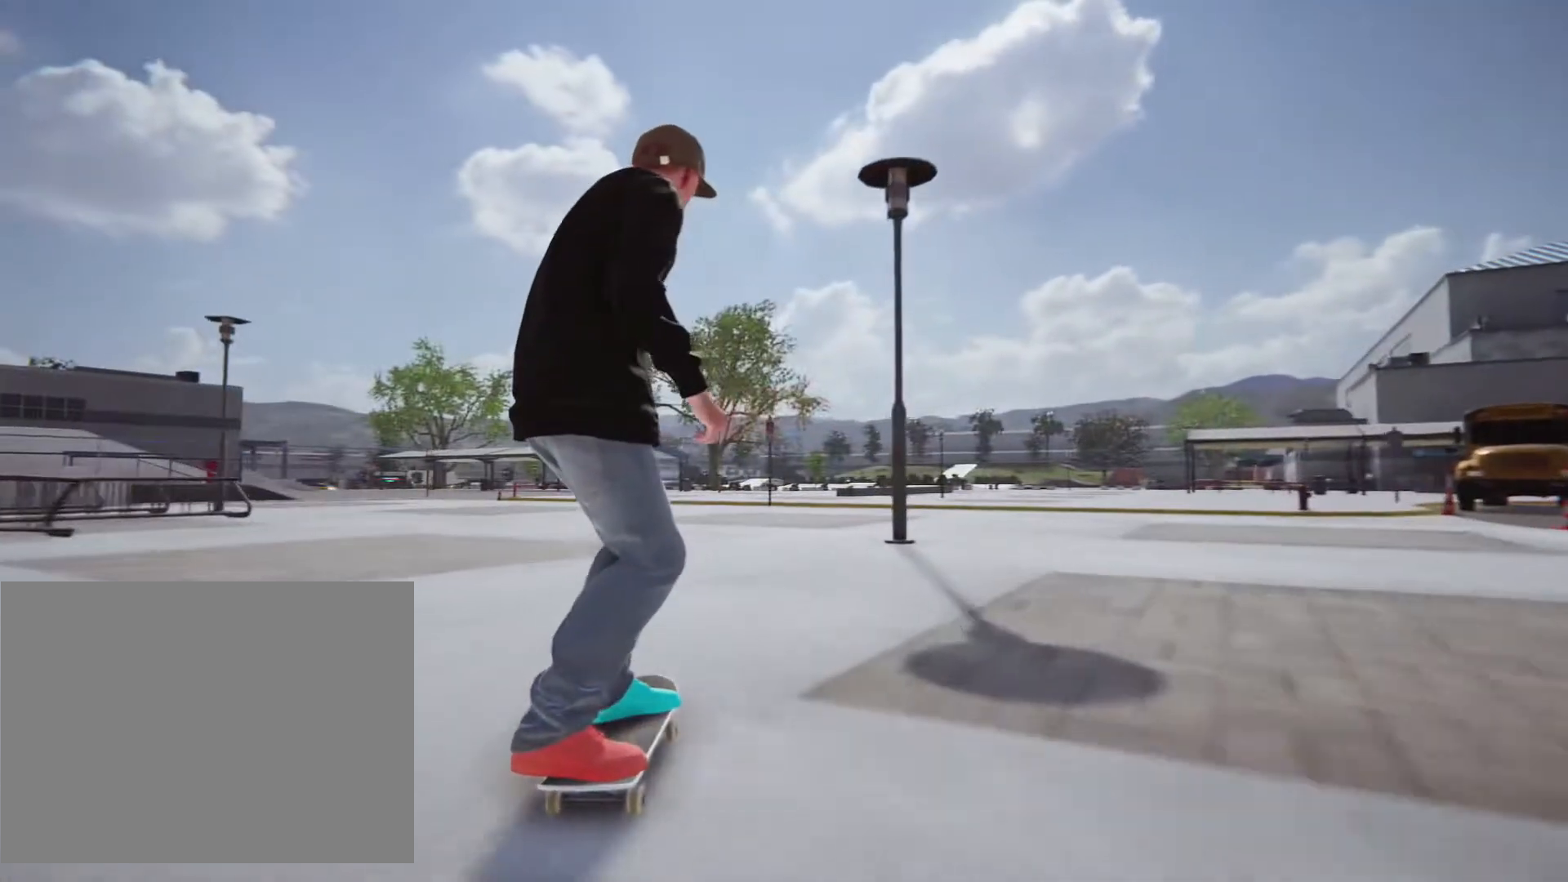
{"buttons": [], "left_stick": "left", "right_stick": "center", "events": [[83, "left_stick", "left"]]}
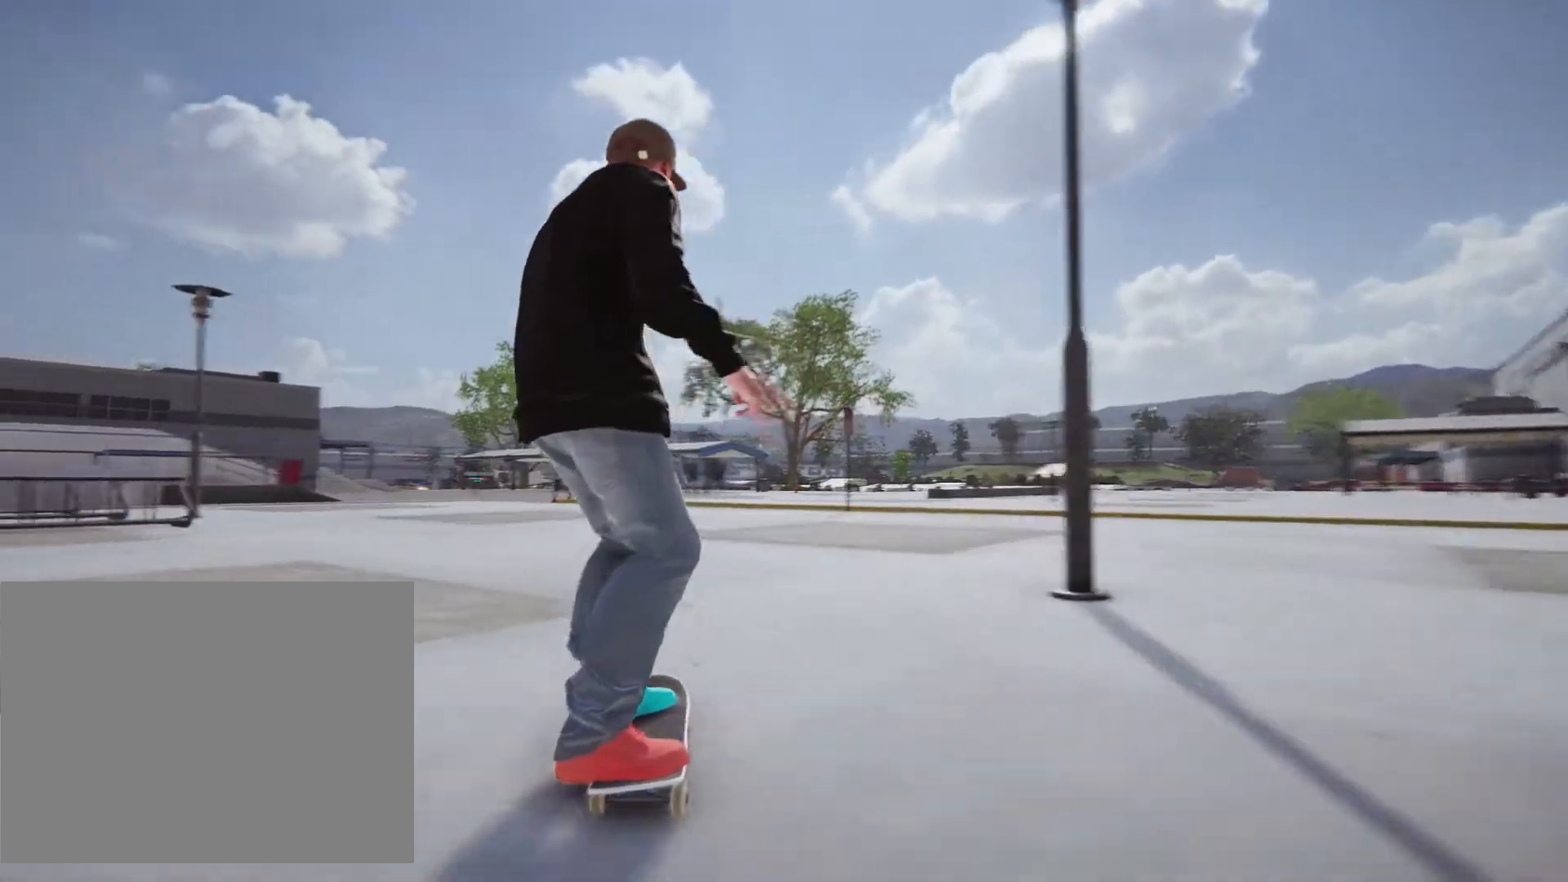
{"buttons": [], "left_stick": "center", "right_stick": "center", "events": [[33, "left_stick", "center"]]}
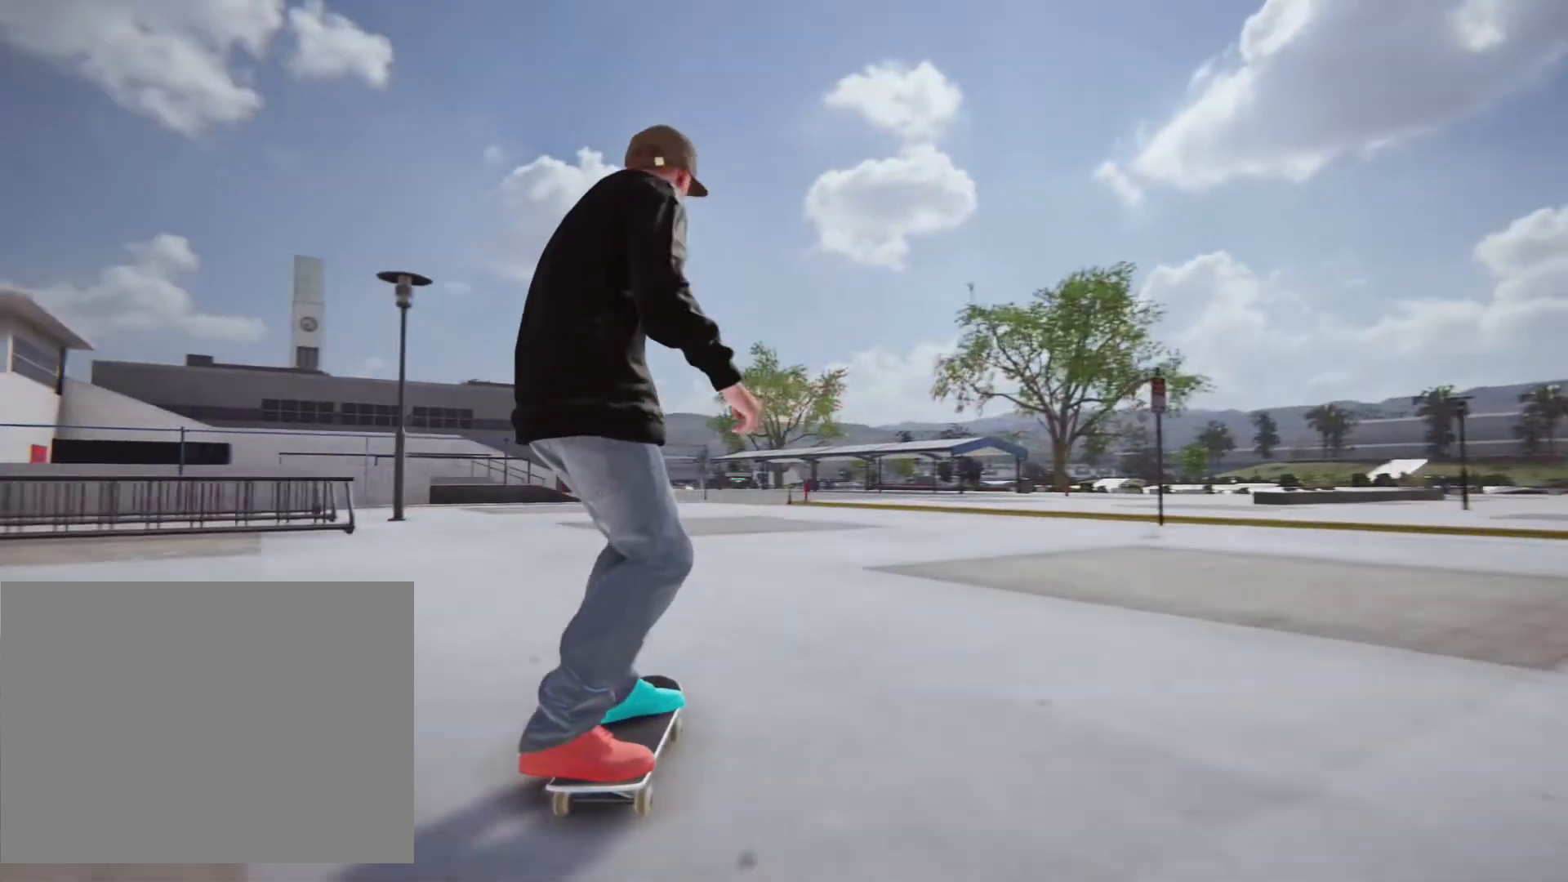
{"buttons": [], "left_stick": "left", "right_stick": "center", "events": [[283, "left_stick", "left"]]}
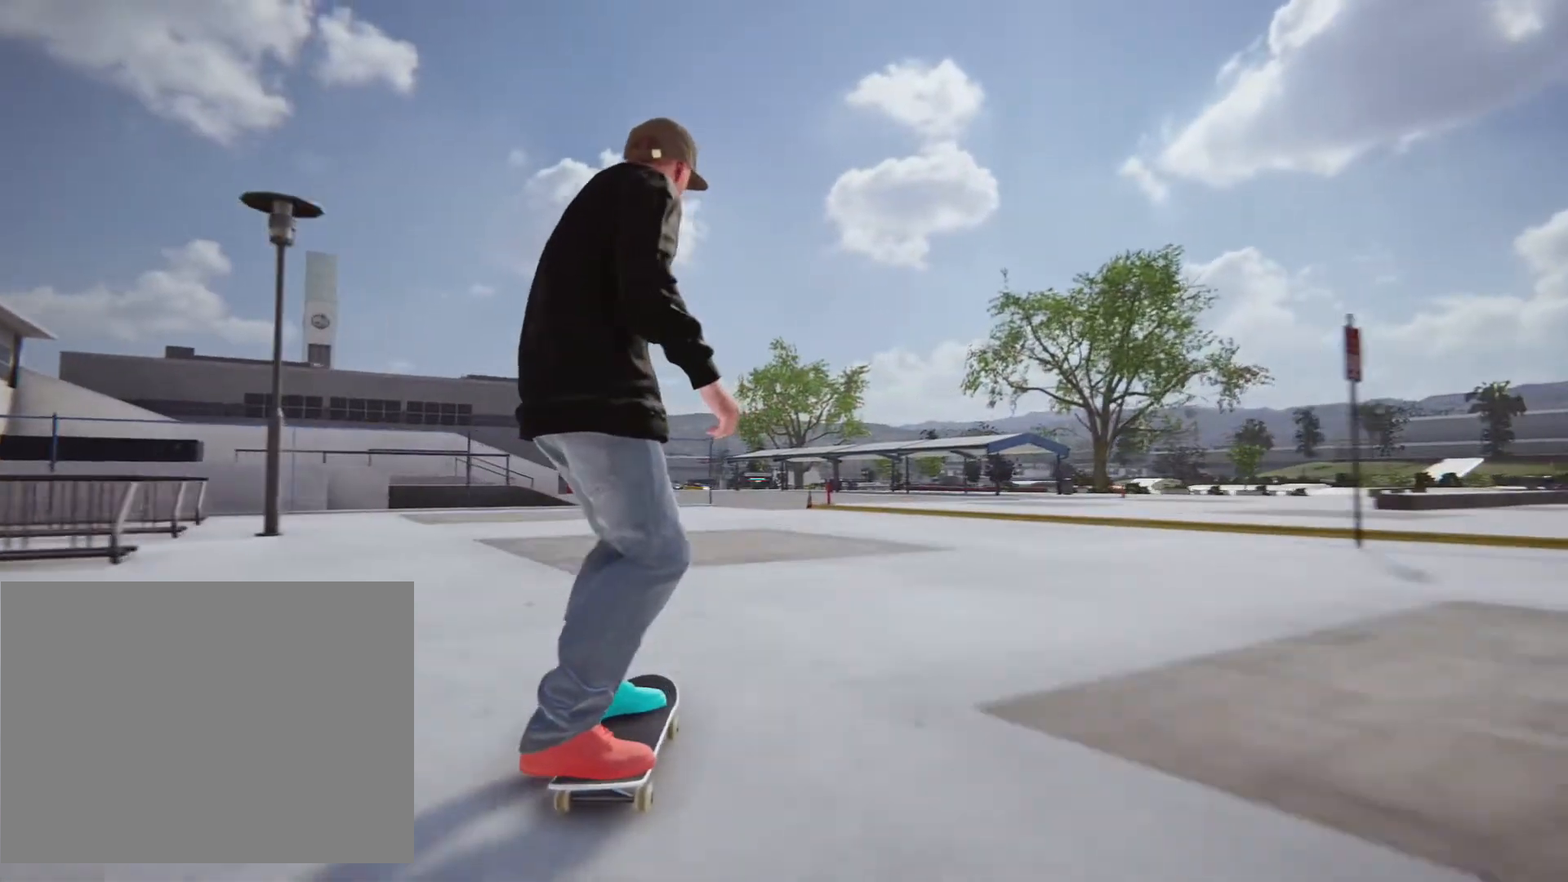
{"buttons": [], "left_stick": "center", "right_stick": "center", "events": [[133, "left_stick", "center"]]}
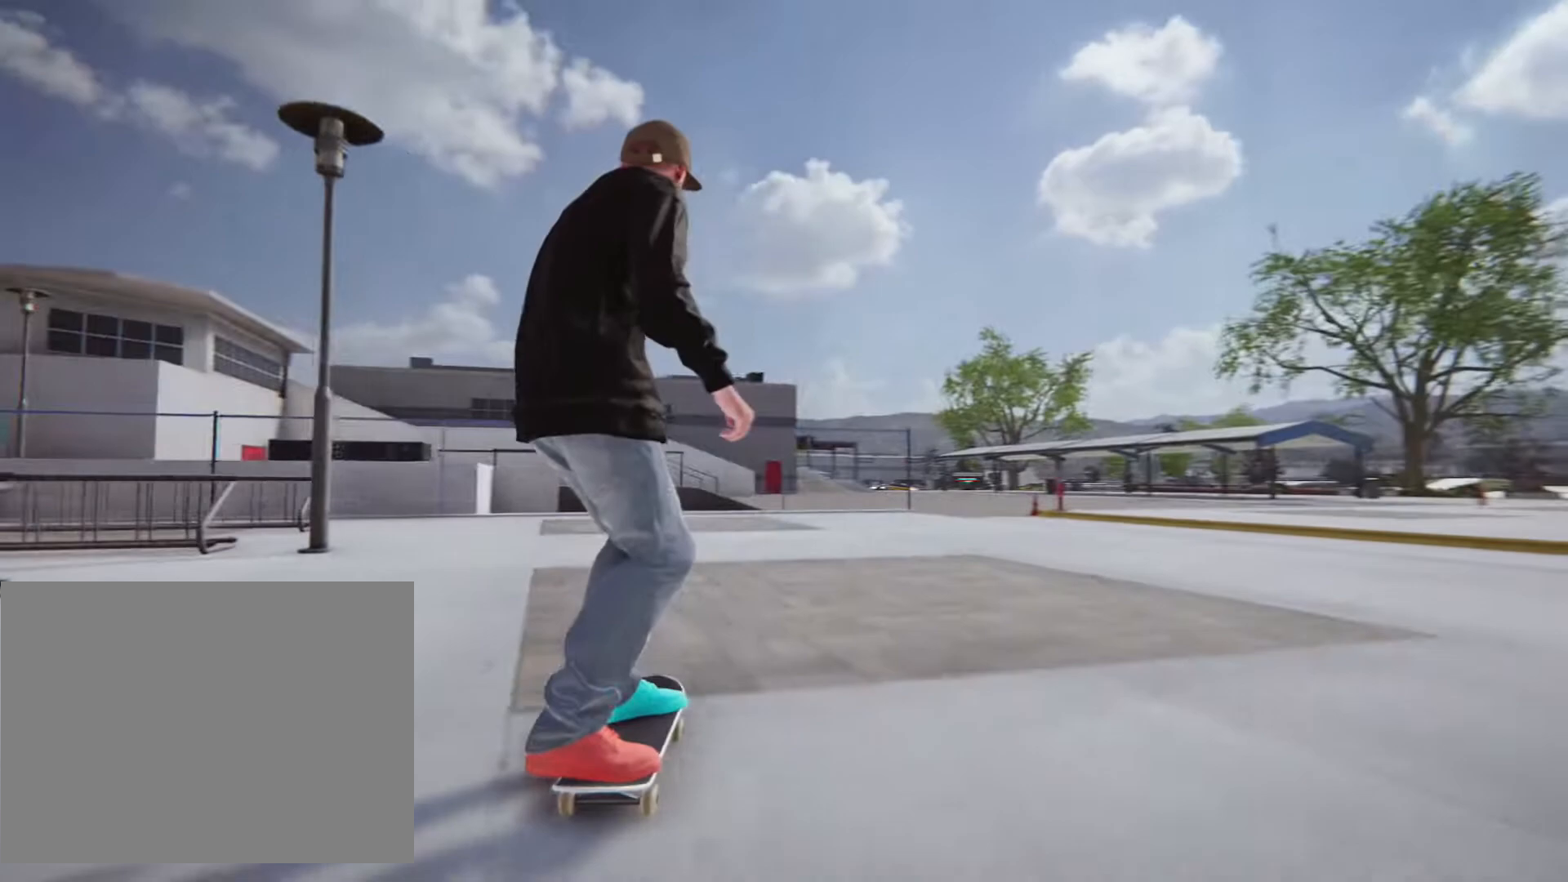
{"buttons": [], "left_stick": "left", "right_stick": "center", "events": [[300, "left_stick", "left"]]}
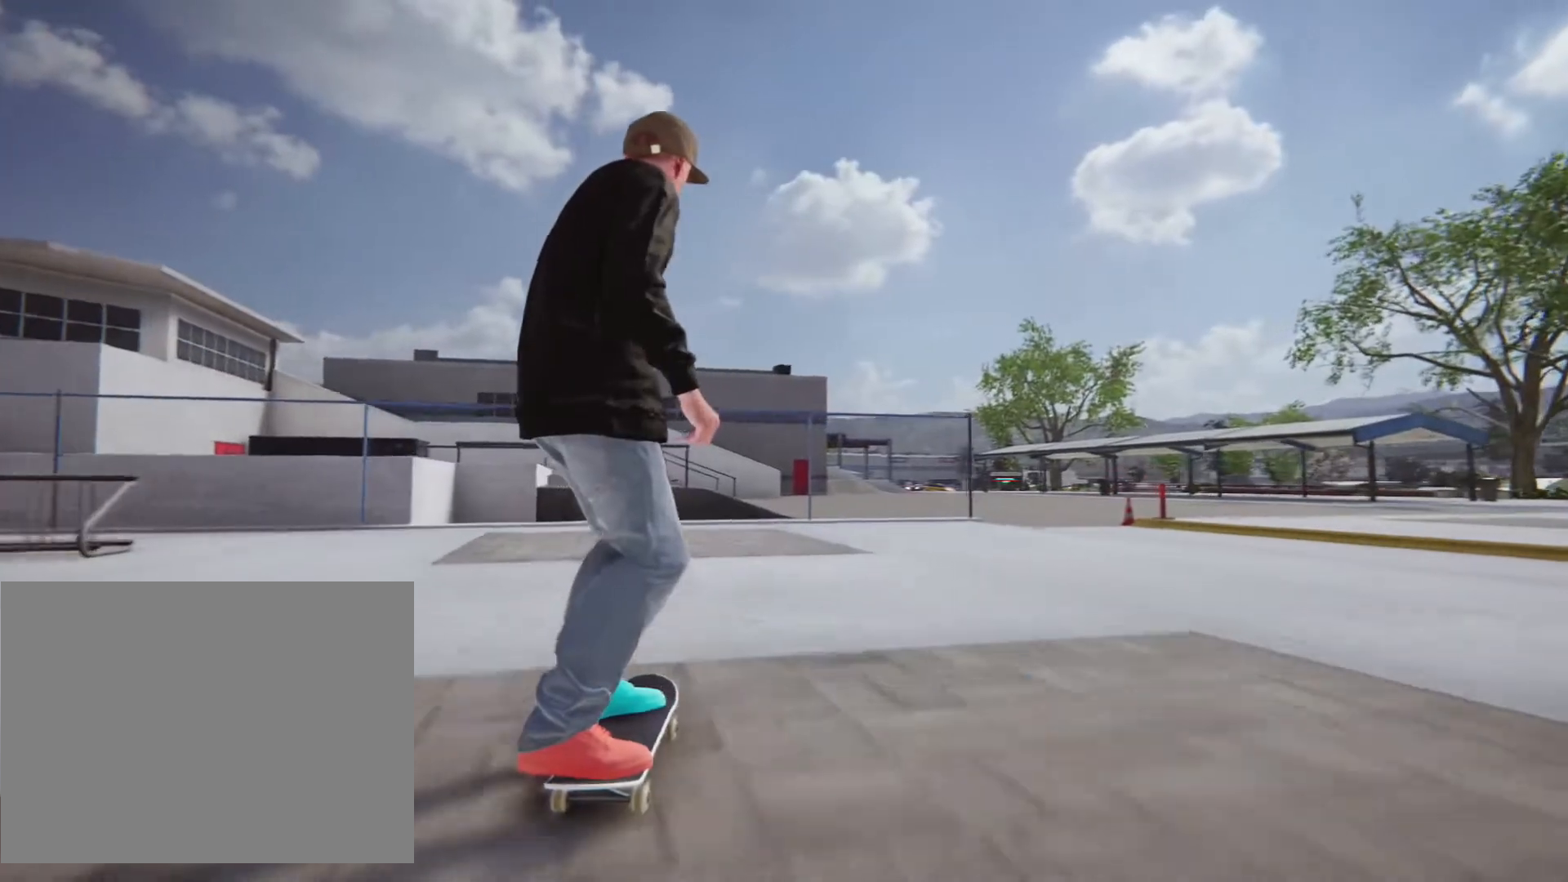
{"buttons": [], "left_stick": "center", "right_stick": "center", "events": [[483, "left_stick", "center"]]}
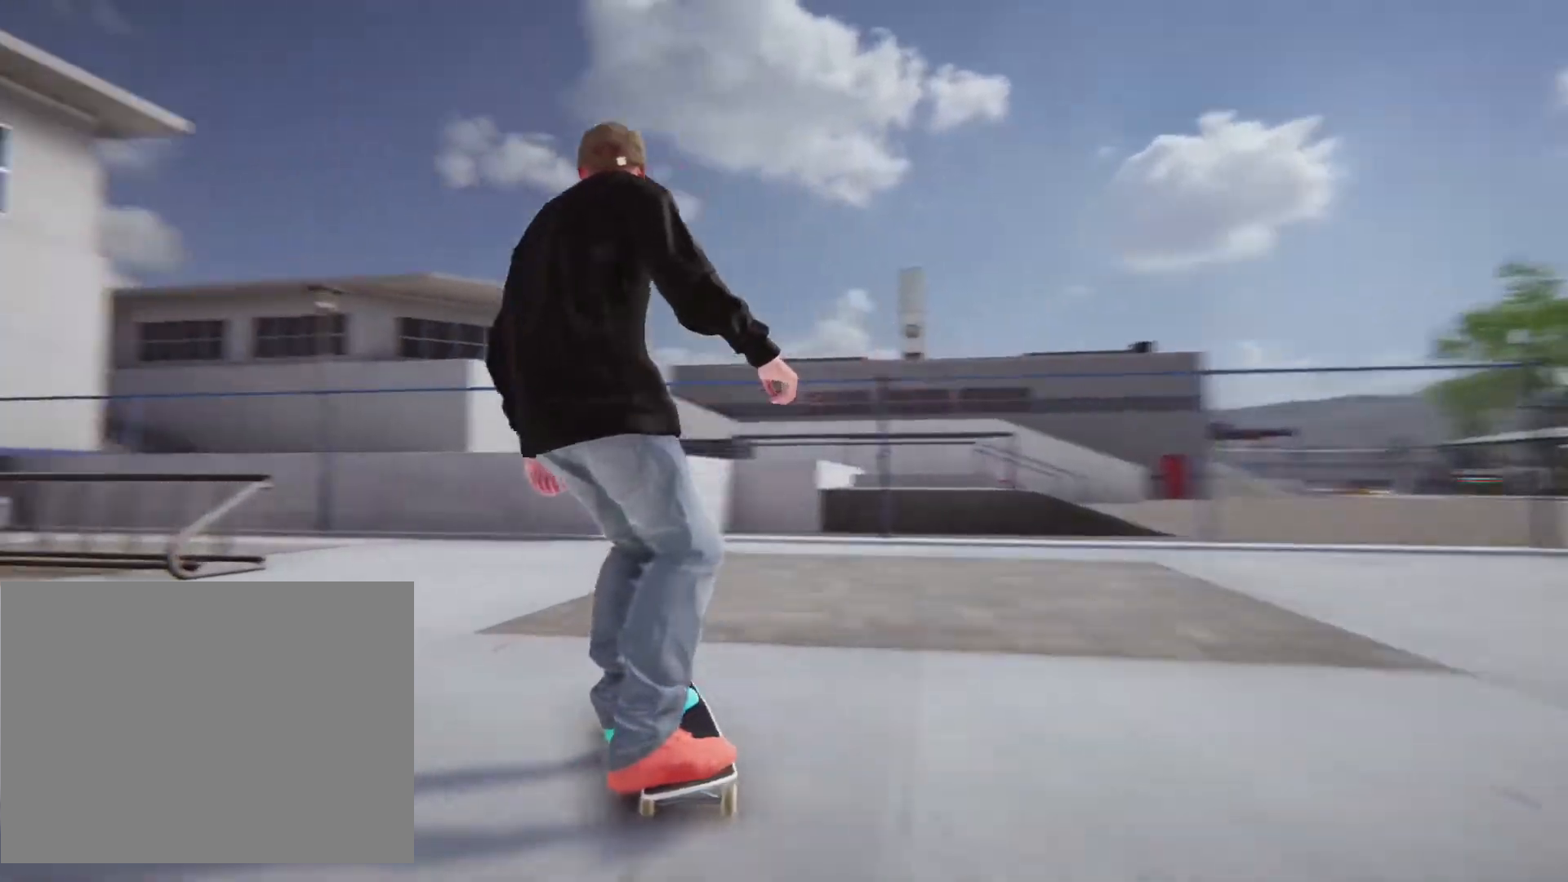
{"buttons": [], "left_stick": "center", "right_stick": "center", "events": []}
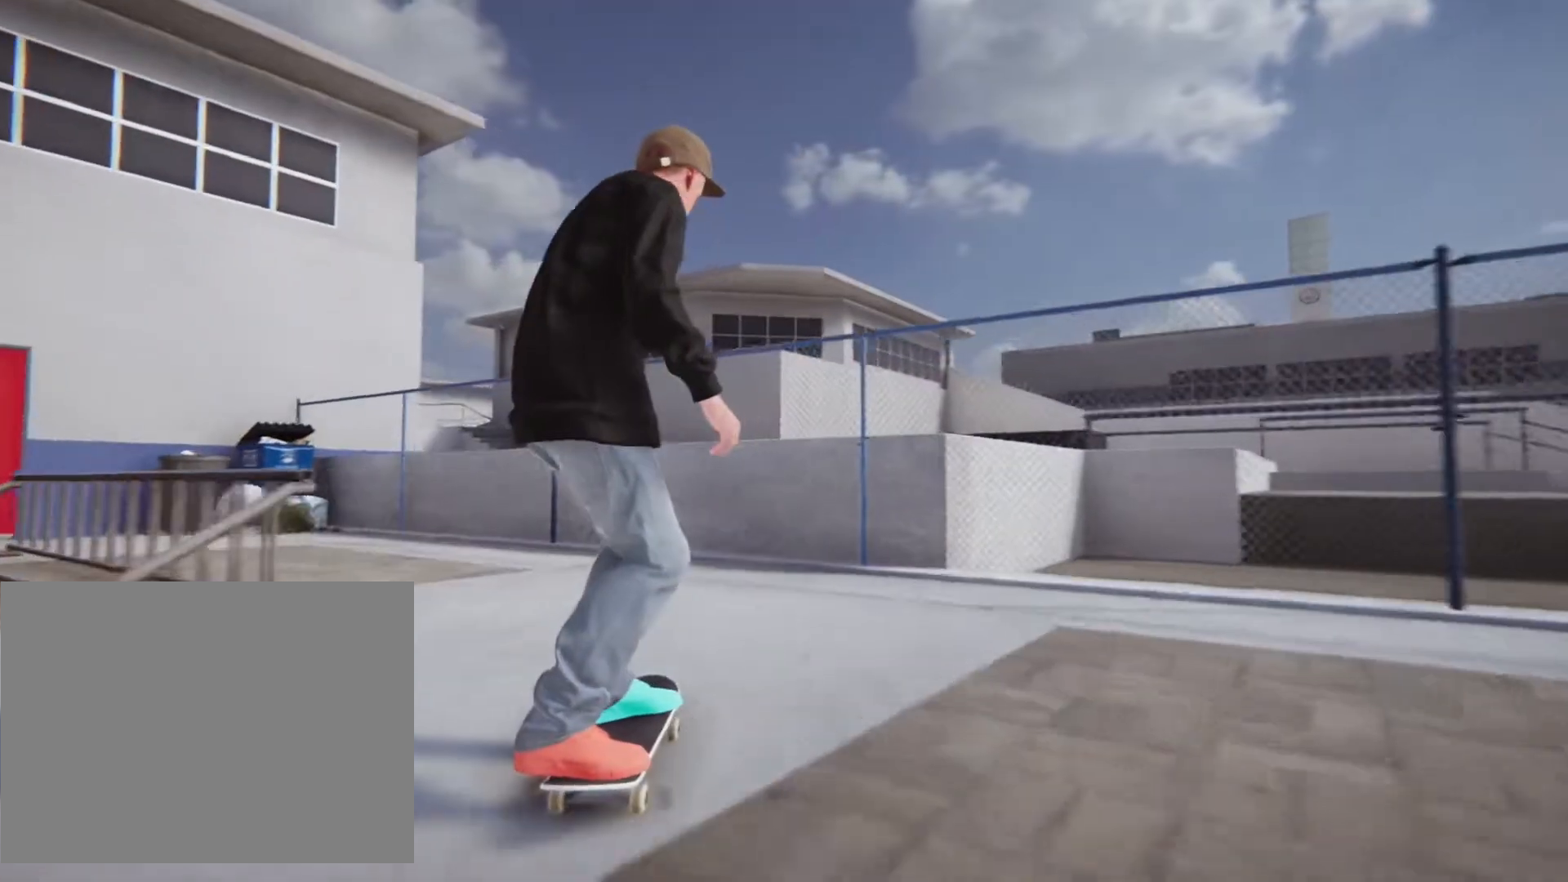
{"buttons": [], "left_stick": "left", "right_stick": "center", "events": [[33, "left_stick", "left"]]}
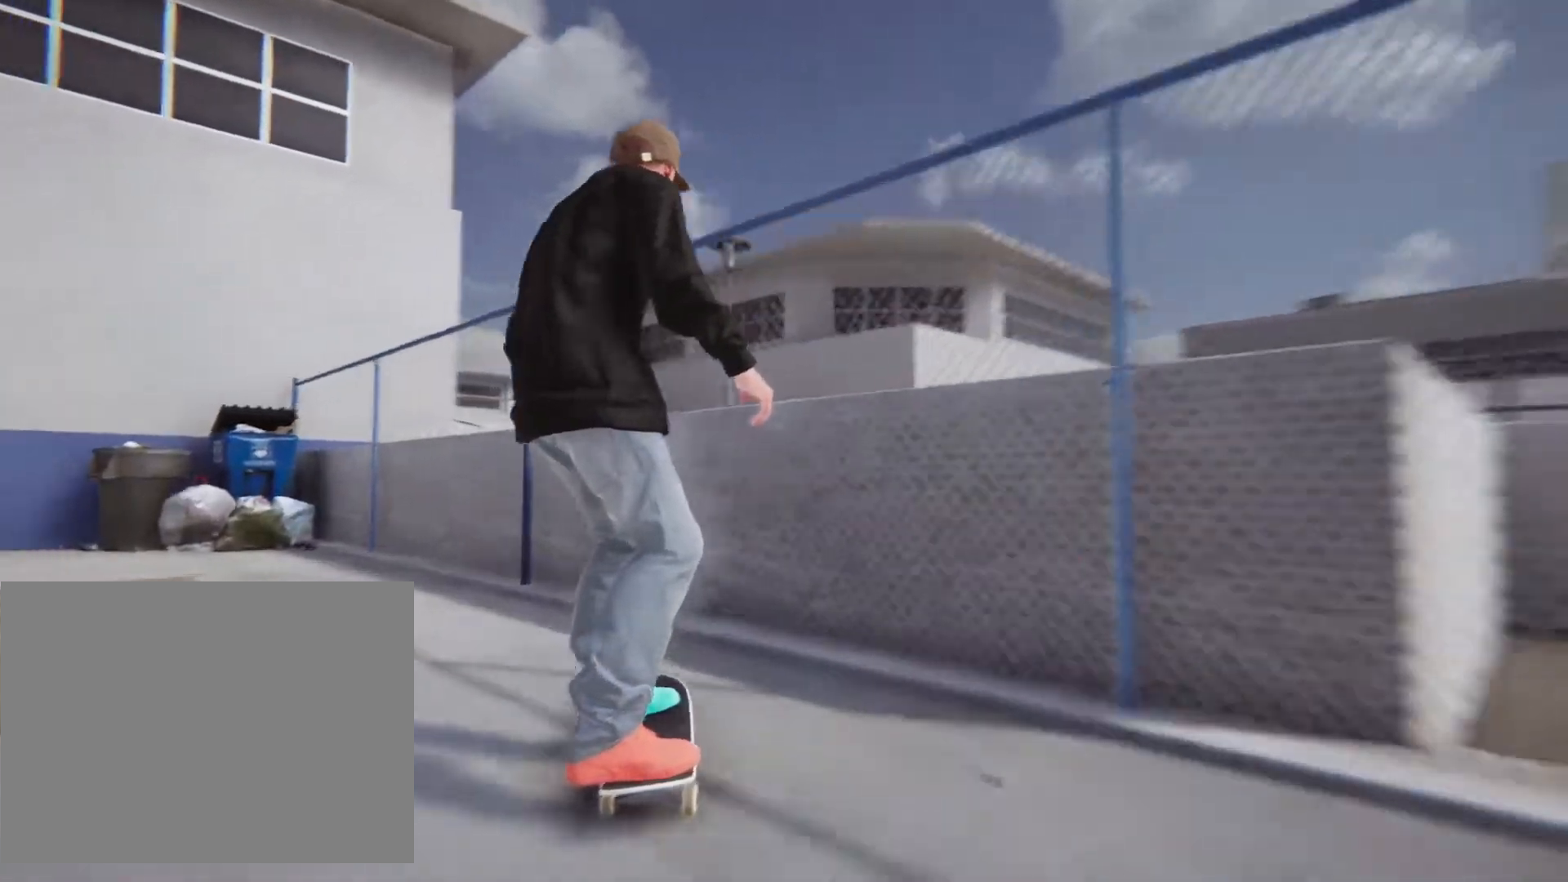
{"buttons": [], "left_stick": "left", "right_stick": "center", "events": []}
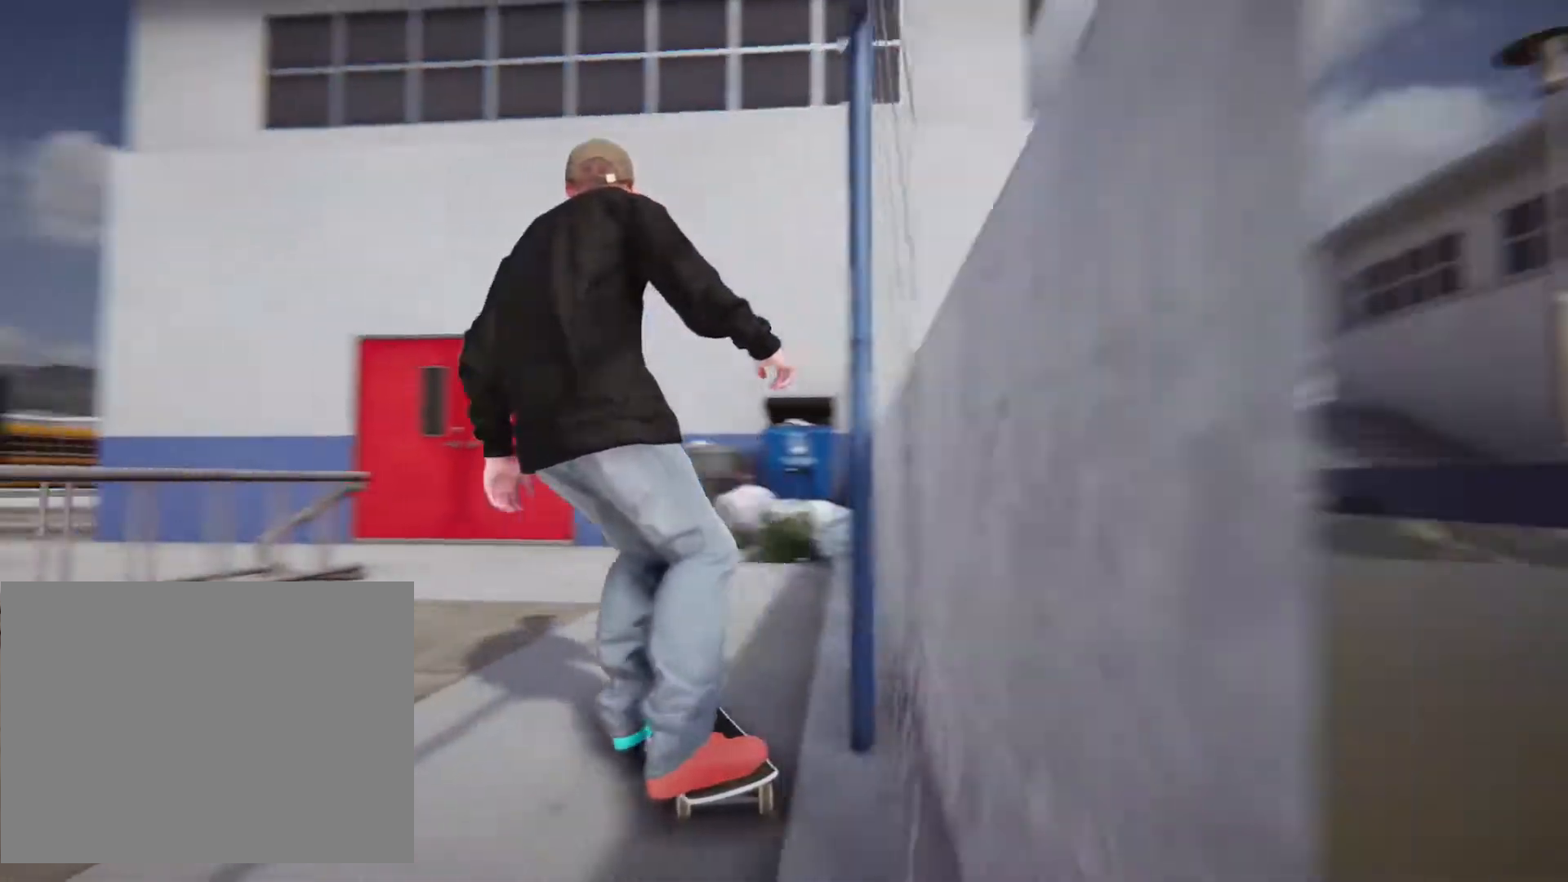
{"buttons": ["CIRCLE"], "left_stick": "center", "right_stick": "center"}
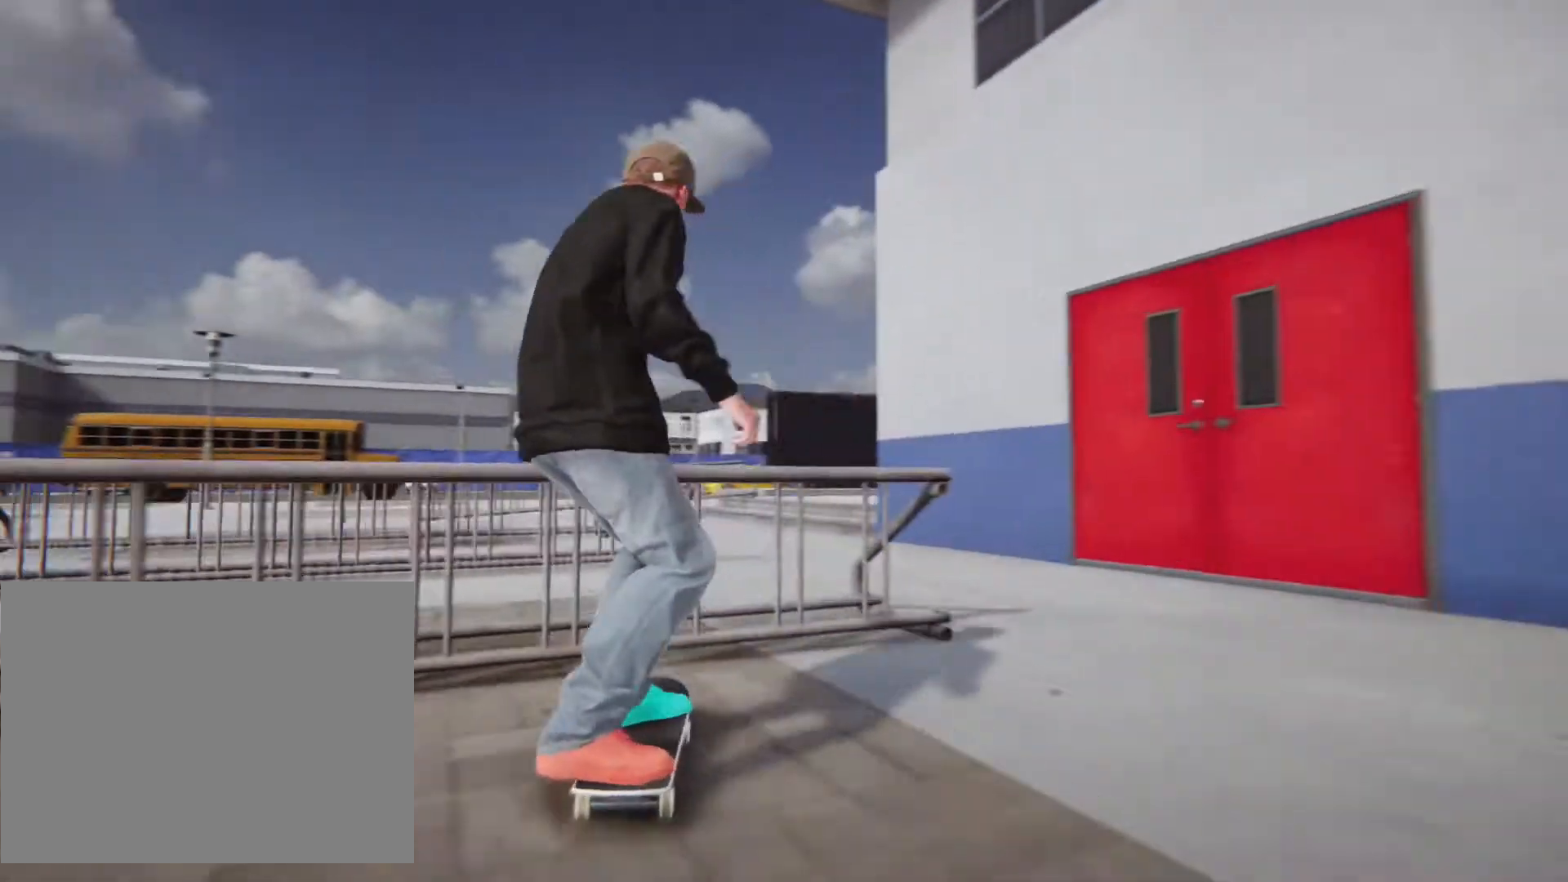
{"buttons": ["CIRCLE"], "left_stick": "center", "right_stick": "center"}